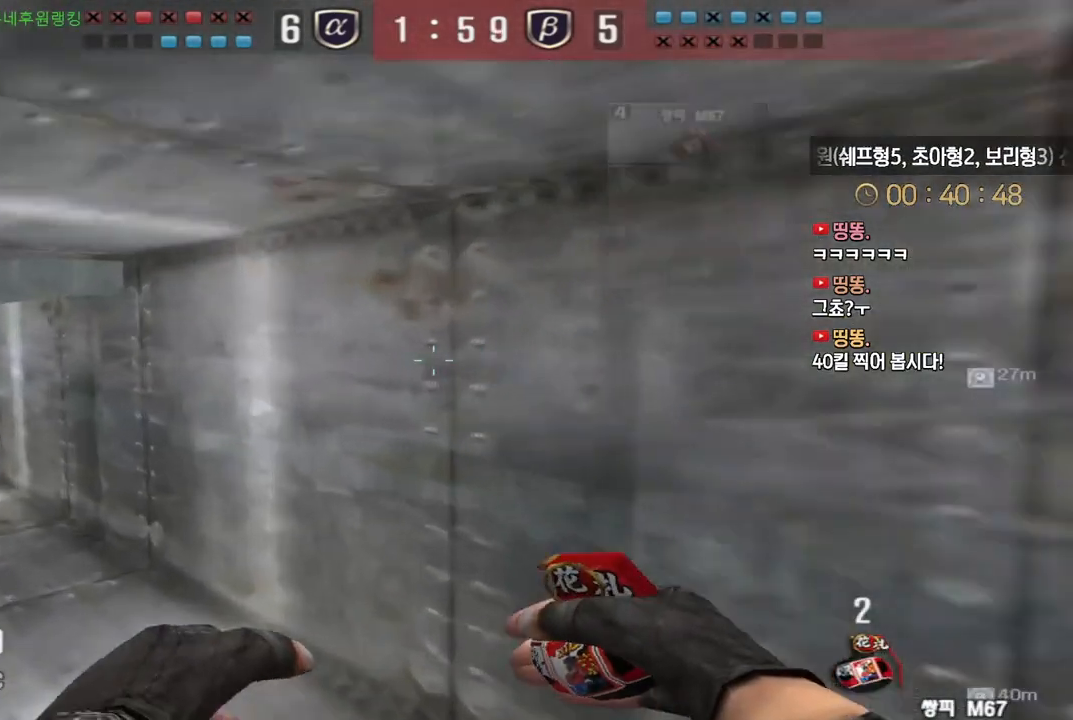
Gameplay with keyboard; each line is a JSON object with the keys held at the frame after it. "events" lists presses ("down") and releases ("up") of "a", "ctrl", "d", "e", "f", "q", "r", "s", "shift", "space", "tab" and "w" between this image and that frame as [ms after this image, input, new state], when the widget could be followed in between. No other keys are recorded. Mouse input is not recorded.
{"keys": ["a", "ctrl", "w"], "events": [[133, "a", "up"], [133, "ctrl", "down"], [133, "w", "up"], [200, "ctrl", "up"], [217, "w", "down"], [233, "a", "down"], [500, "ctrl", "down"]]}
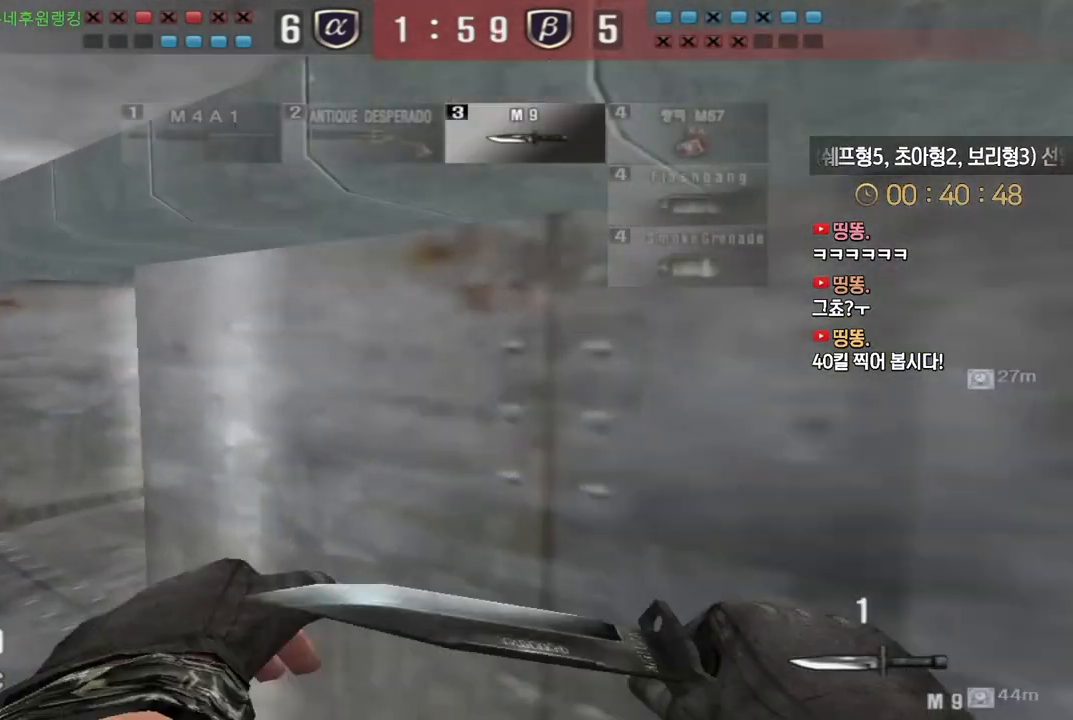
{"keys": ["a", "w"], "events": [[17, "a", "up"], [17, "w", "up"], [67, "ctrl", "up"], [100, "a", "down"], [100, "w", "down"], [350, "ctrl", "down"], [367, "a", "up"], [367, "w", "up"], [433, "ctrl", "up"], [450, "w", "down"], [467, "a", "down"]]}
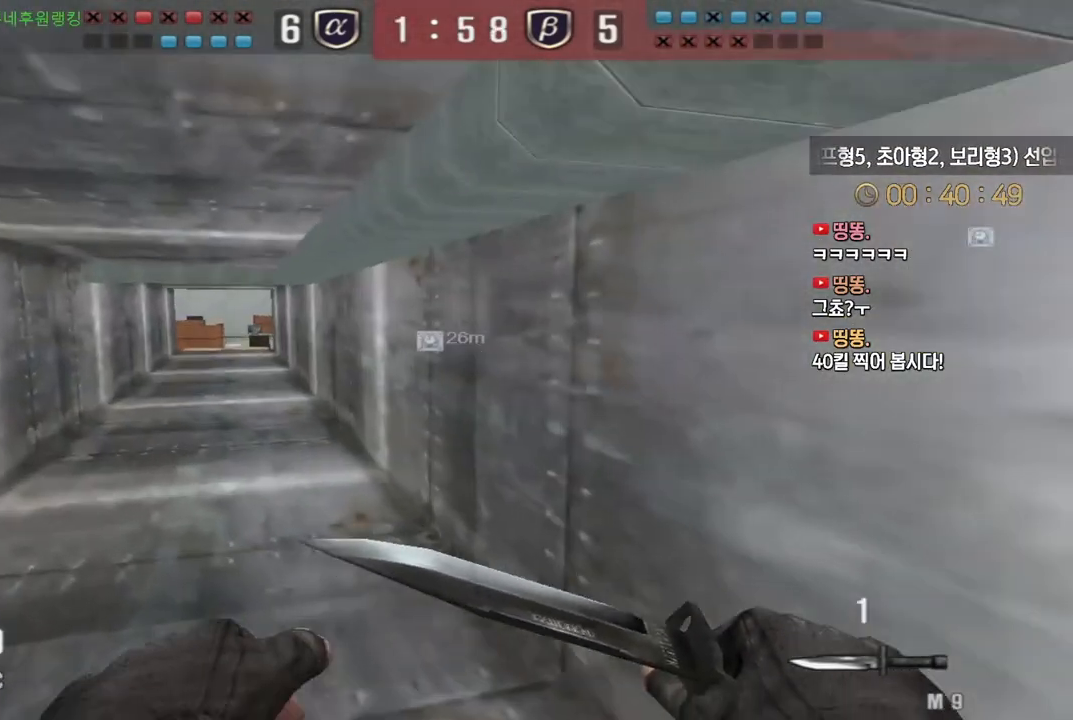
{"keys": ["d", "w"], "events": [[217, "ctrl", "down"], [233, "a", "up"], [233, "w", "up"], [283, "ctrl", "up"], [300, "d", "down"], [300, "w", "down"]]}
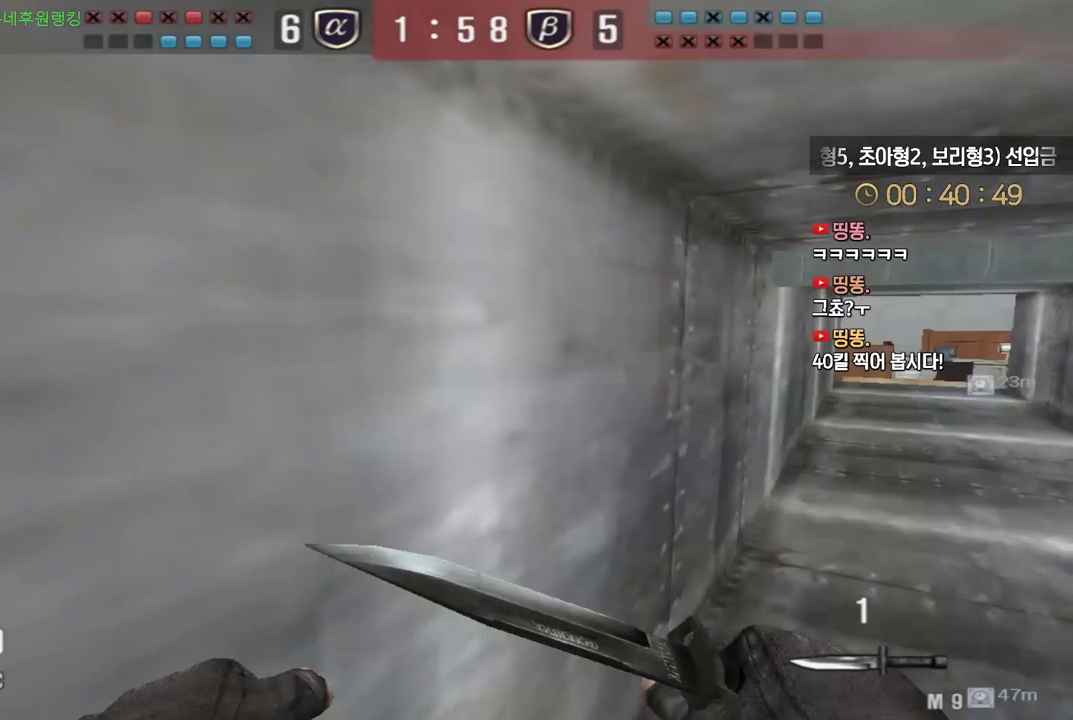
{"keys": ["d", "w"], "events": [[50, "ctrl", "down"], [67, "d", "up"], [67, "w", "up"], [117, "ctrl", "up"], [150, "d", "down"], [150, "w", "down"], [367, "ctrl", "down"], [383, "d", "up"], [383, "w", "up"], [433, "ctrl", "up"], [450, "d", "down"], [467, "w", "down"]]}
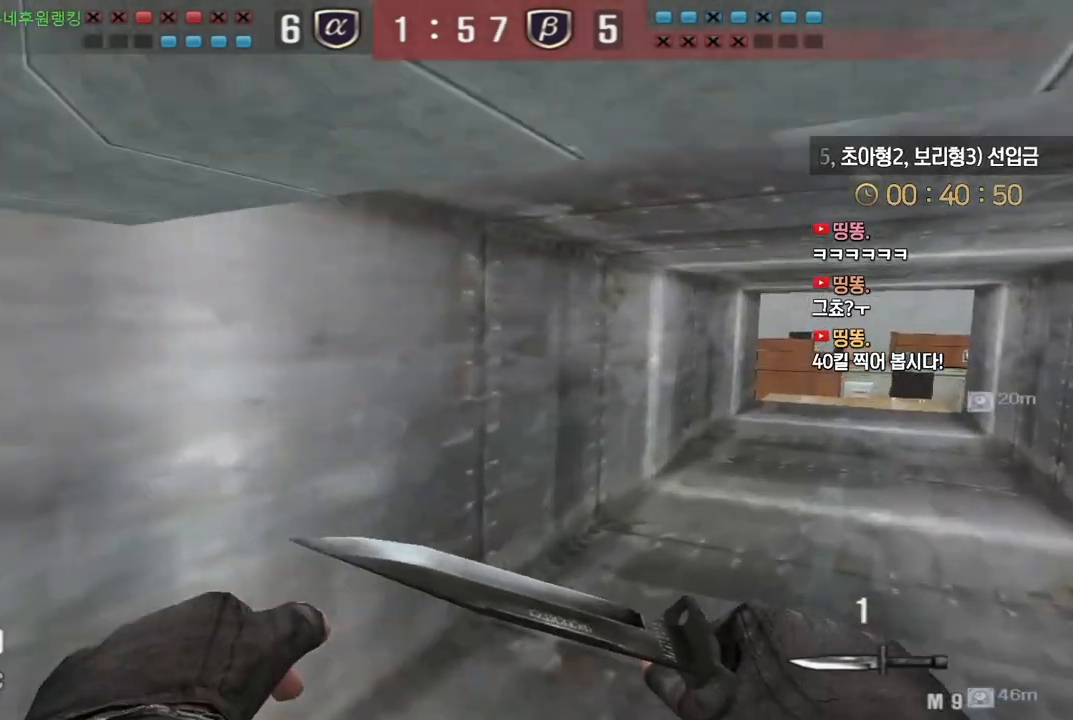
{"keys": ["a", "w"], "events": [[233, "ctrl", "down"], [233, "d", "up"], [250, "w", "up"], [317, "ctrl", "up"], [333, "a", "down"], [333, "w", "down"]]}
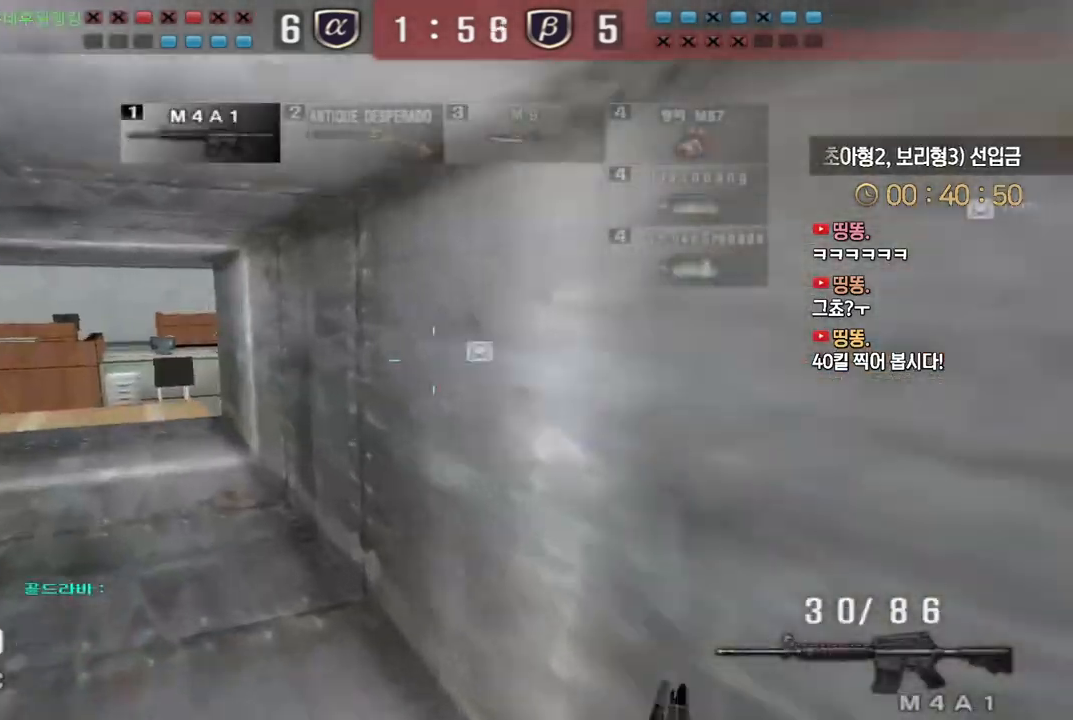
{"keys": ["d", "w"], "events": [[67, "a", "up"], [67, "ctrl", "down"], [83, "w", "up"], [150, "ctrl", "up"], [167, "a", "down"], [167, "w", "down"], [383, "ctrl", "down"], [383, "w", "up"], [400, "a", "up"], [433, "ctrl", "up"], [450, "d", "down"], [450, "w", "down"]]}
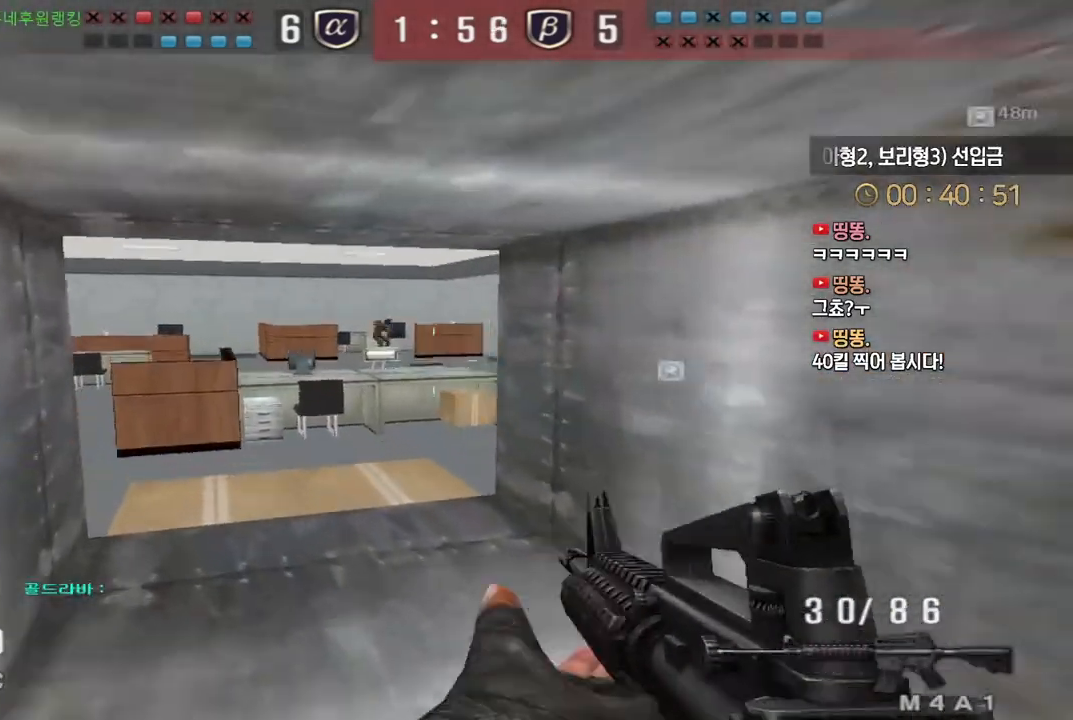
{"keys": ["ctrl"], "events": [[117, "ctrl", "down"], [117, "w", "up"], [133, "d", "up"], [200, "a", "down"], [200, "w", "down"], [233, "ctrl", "up"], [450, "w", "up"], [467, "ctrl", "down"], [483, "a", "up"]]}
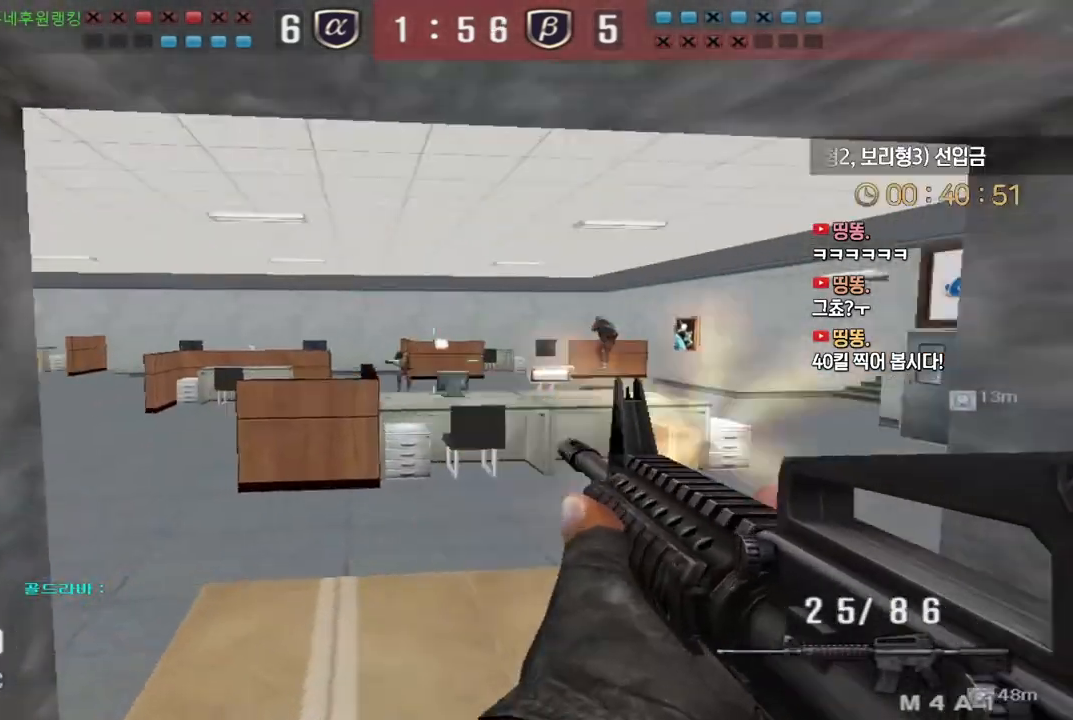
{"keys": ["a", "w"], "events": [[33, "a", "down"], [33, "ctrl", "up"], [33, "w", "down"], [200, "ctrl", "down"], [217, "a", "up"], [233, "space", "down"], [233, "w", "up"], [267, "ctrl", "up"], [300, "a", "down"], [300, "space", "up"], [300, "w", "down"]]}
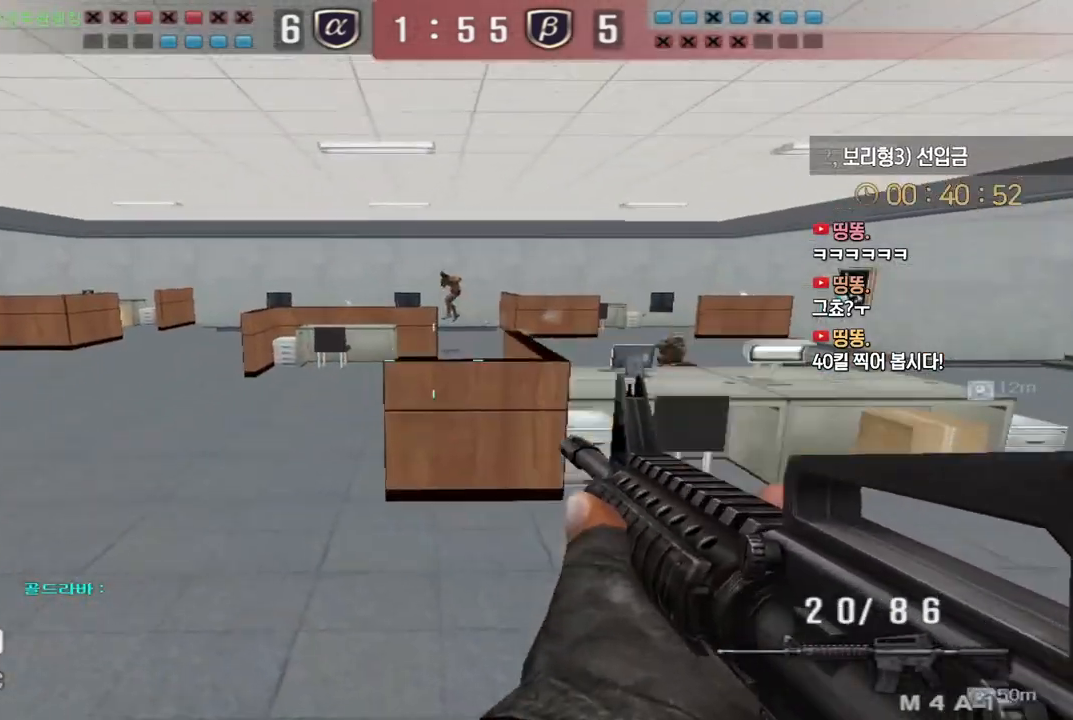
{"keys": ["ctrl", "space"], "events": [[300, "a", "up"], [300, "d", "down"], [483, "ctrl", "down"], [500, "d", "up"], [500, "space", "down"], [500, "w", "up"]]}
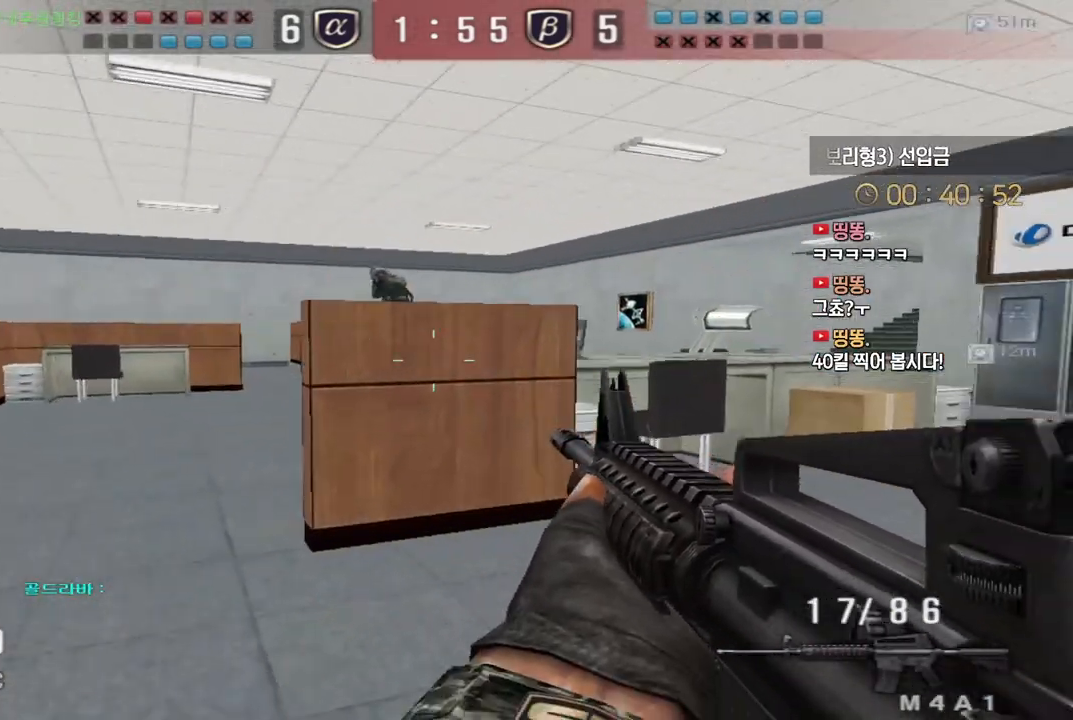
{"keys": ["d"], "events": [[17, "ctrl", "up"], [67, "d", "down"], [67, "w", "down"], [83, "space", "up"], [250, "d", "up"], [250, "w", "up"], [317, "a", "down"], [333, "s", "down"], [483, "s", "up"], [500, "a", "up"], [500, "d", "down"]]}
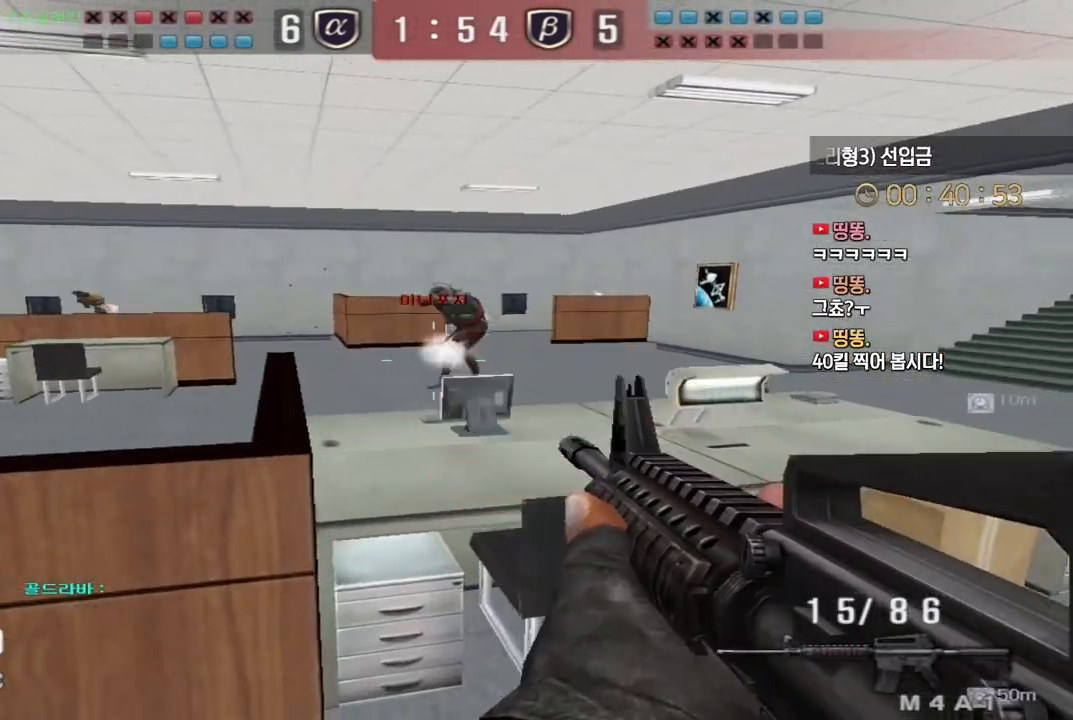
{"keys": ["d", "w"], "events": [[67, "w", "down"], [433, "w", "up"], [483, "w", "down"]]}
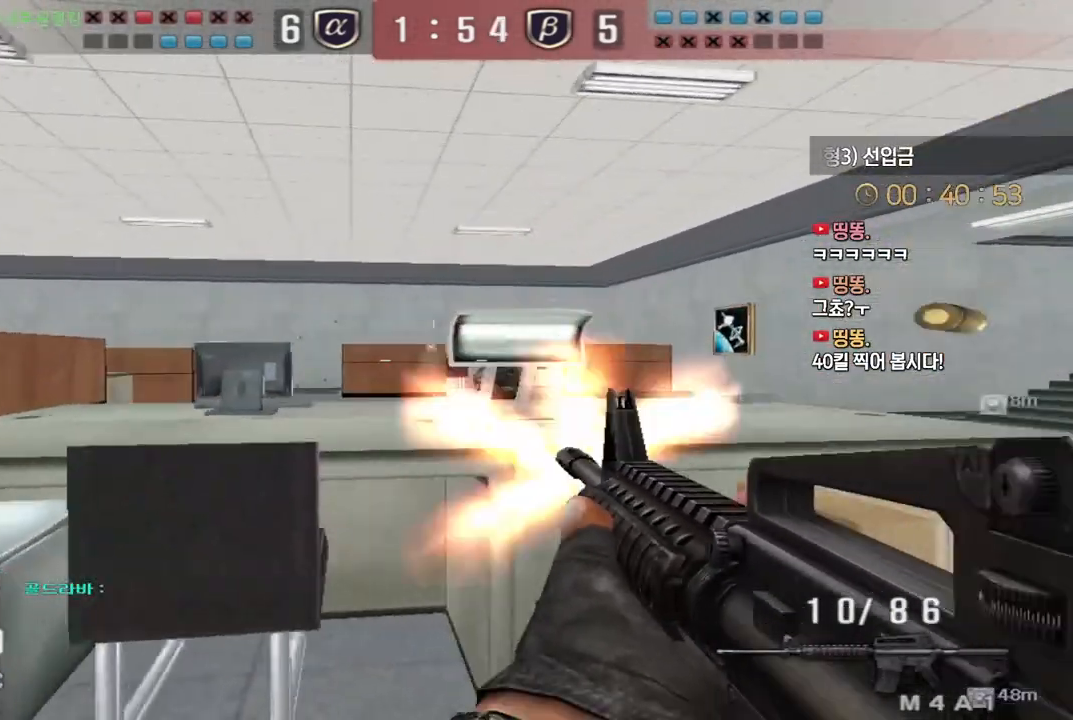
{"keys": ["a", "s"], "events": [[33, "d", "up"], [50, "w", "up"], [100, "a", "down"], [117, "s", "down"]]}
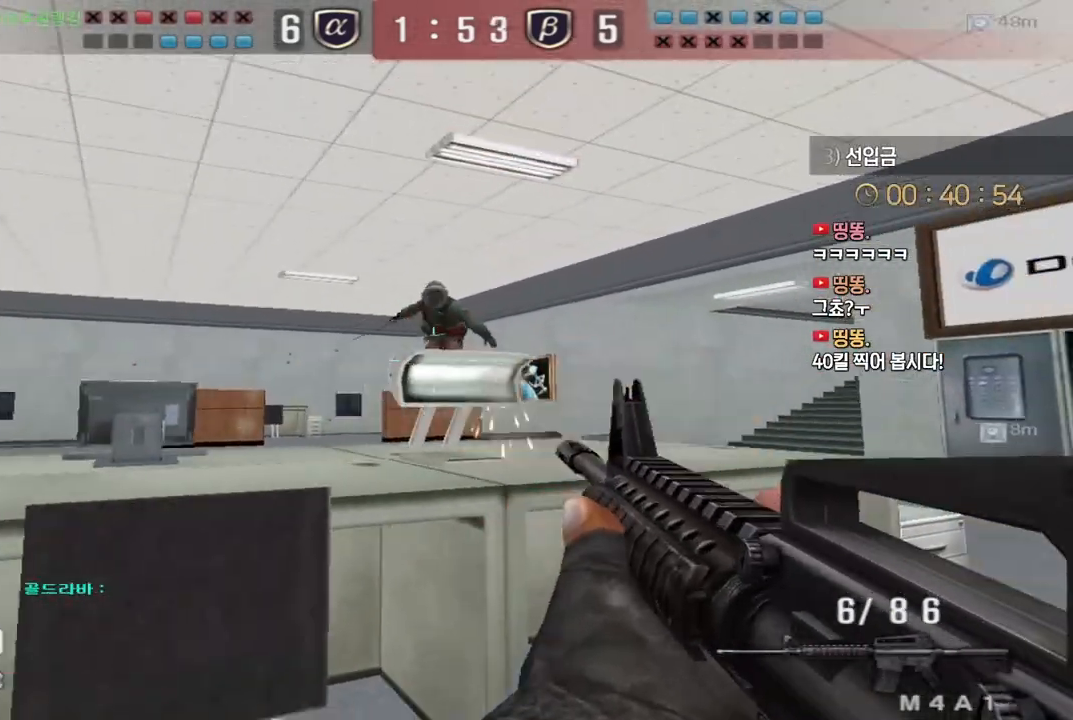
{"keys": ["w"], "events": [[333, "s", "up"], [400, "r", "down"], [433, "w", "down"], [483, "r", "up"], [500, "a", "up"]]}
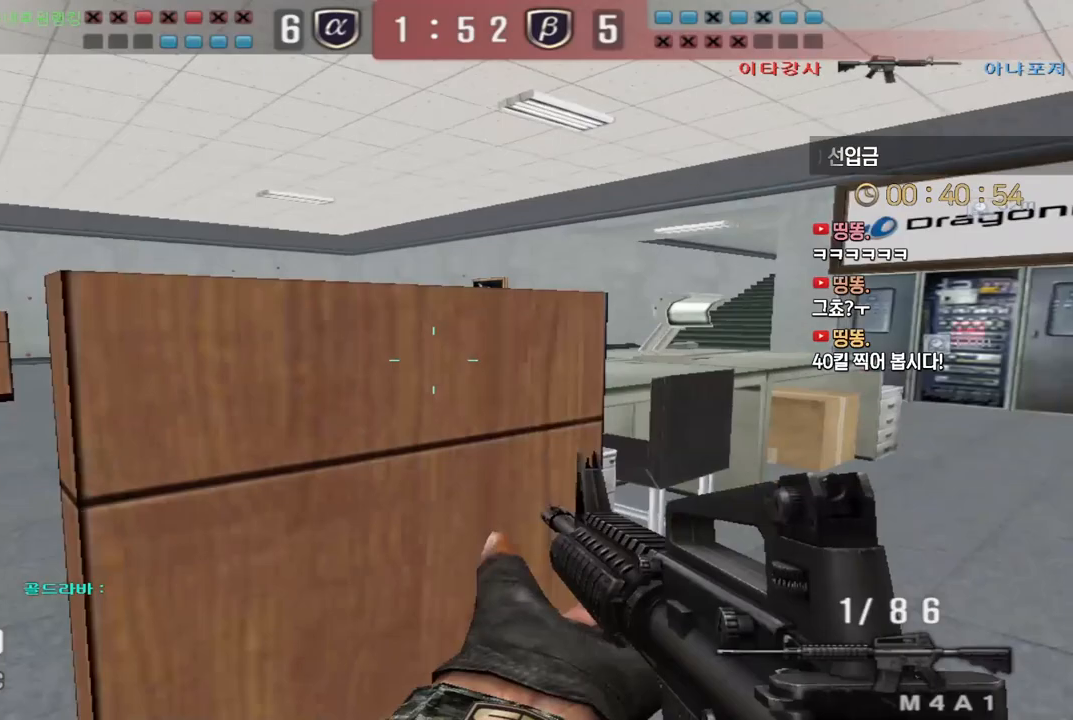
{"keys": ["ctrl"], "events": [[67, "d", "down"], [283, "ctrl", "down"], [300, "d", "up"], [300, "w", "up"]]}
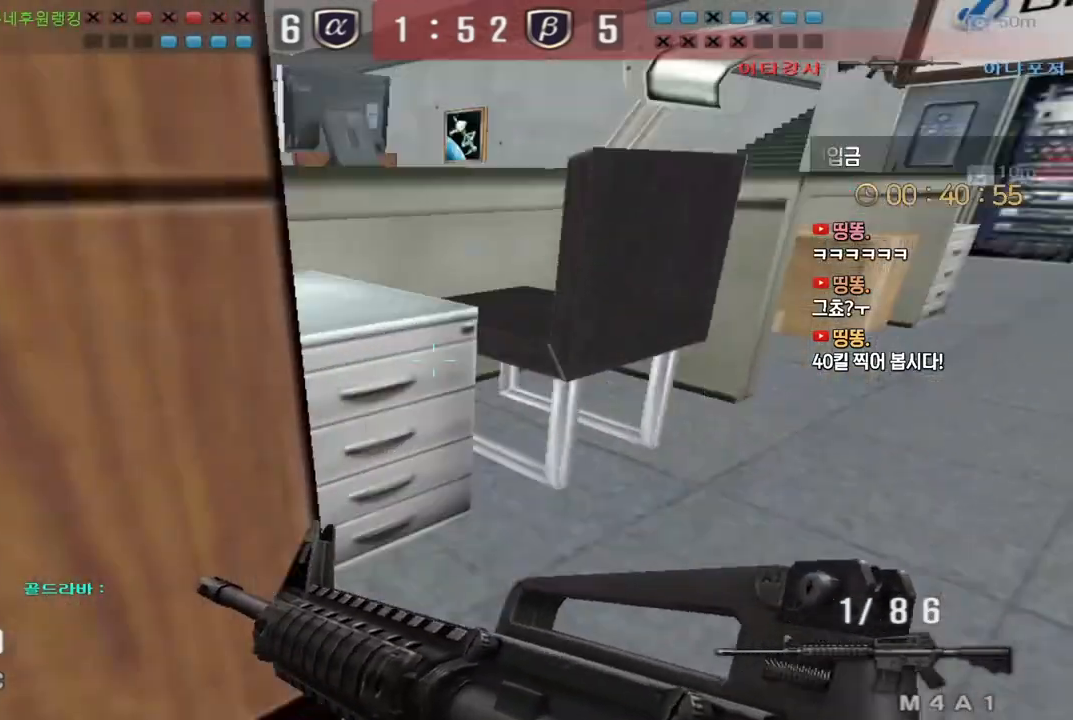
{"keys": ["a", "ctrl", "w"], "events": [[50, "tab", "down"], [150, "w", "down"], [317, "tab", "up"], [433, "a", "down"]]}
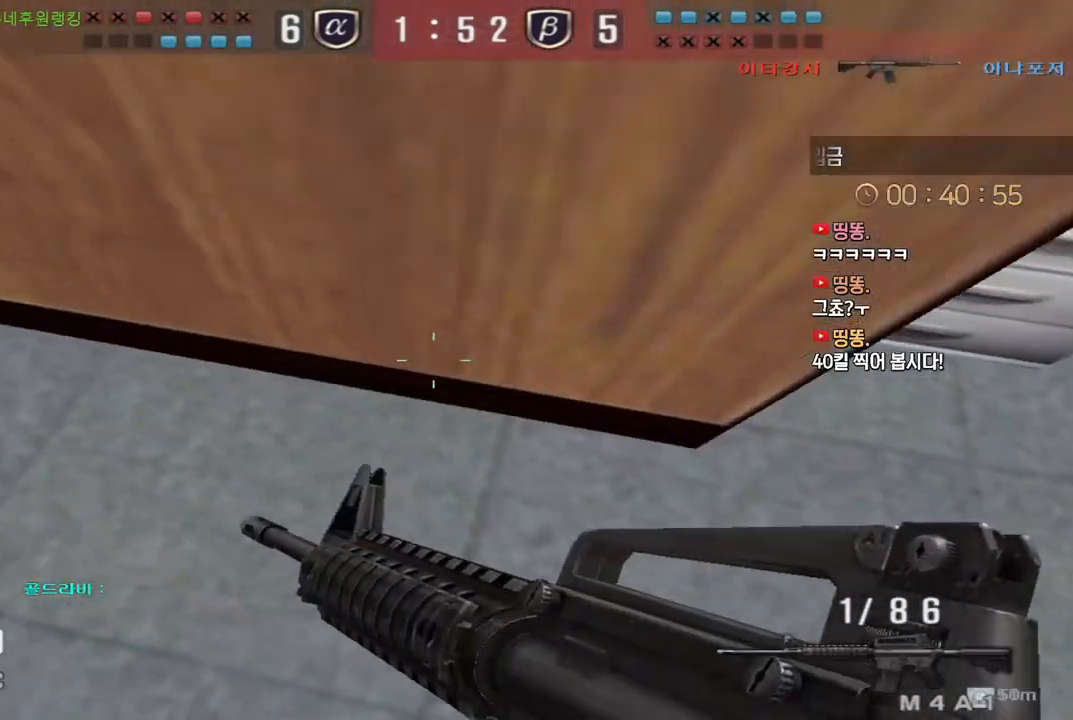
{"keys": ["ctrl", "tab"], "events": [[117, "w", "up"], [133, "a", "up"], [233, "tab", "down"]]}
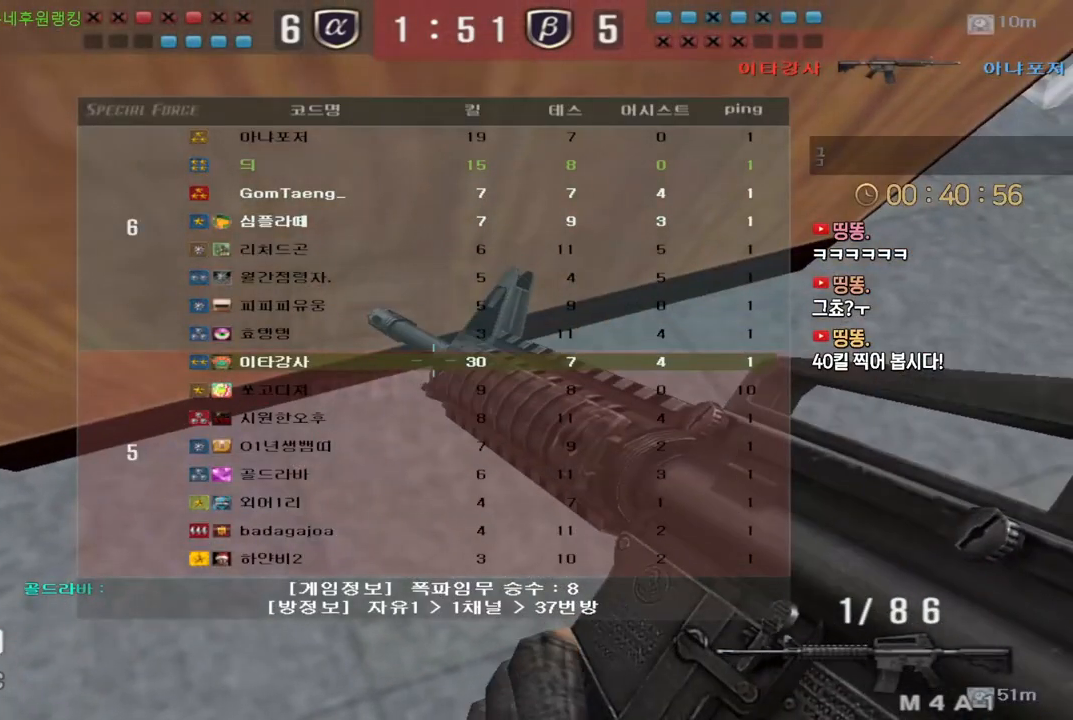
{"keys": ["ctrl", "tab"], "events": []}
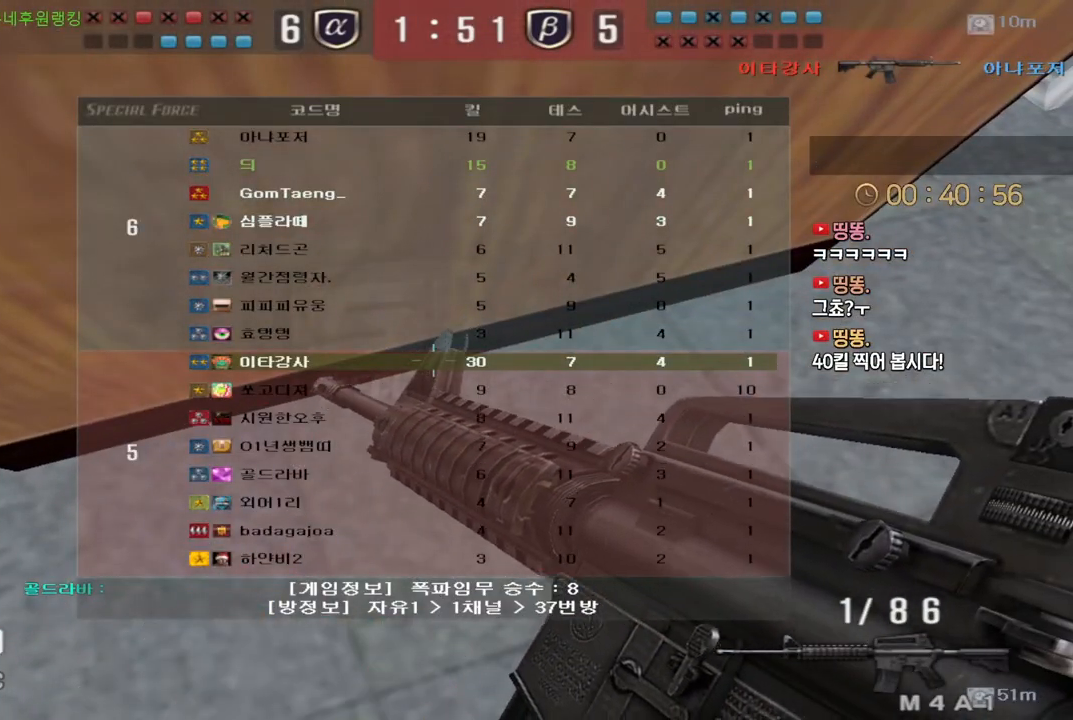
{"keys": ["ctrl"], "events": [[233, "tab", "up"]]}
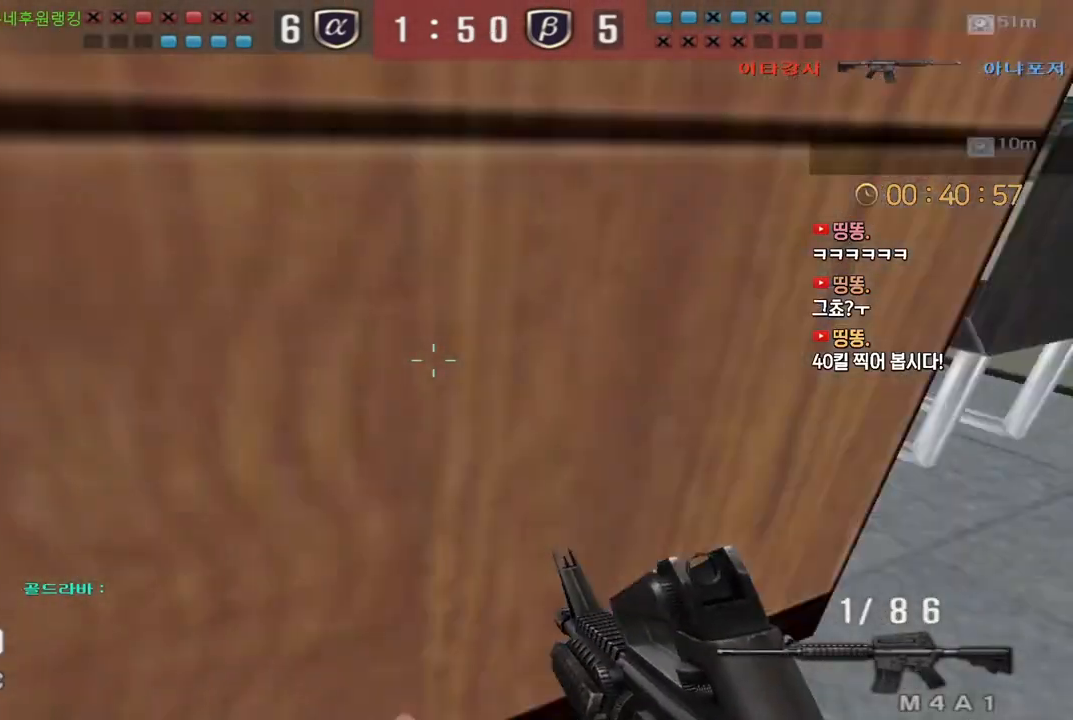
{"keys": ["a", "w"], "events": [[83, "a", "down"], [83, "w", "down"], [150, "ctrl", "up"], [367, "ctrl", "down"], [383, "a", "up"], [400, "space", "down"], [400, "w", "up"], [417, "ctrl", "up"], [450, "space", "up"], [467, "a", "down"], [467, "w", "down"]]}
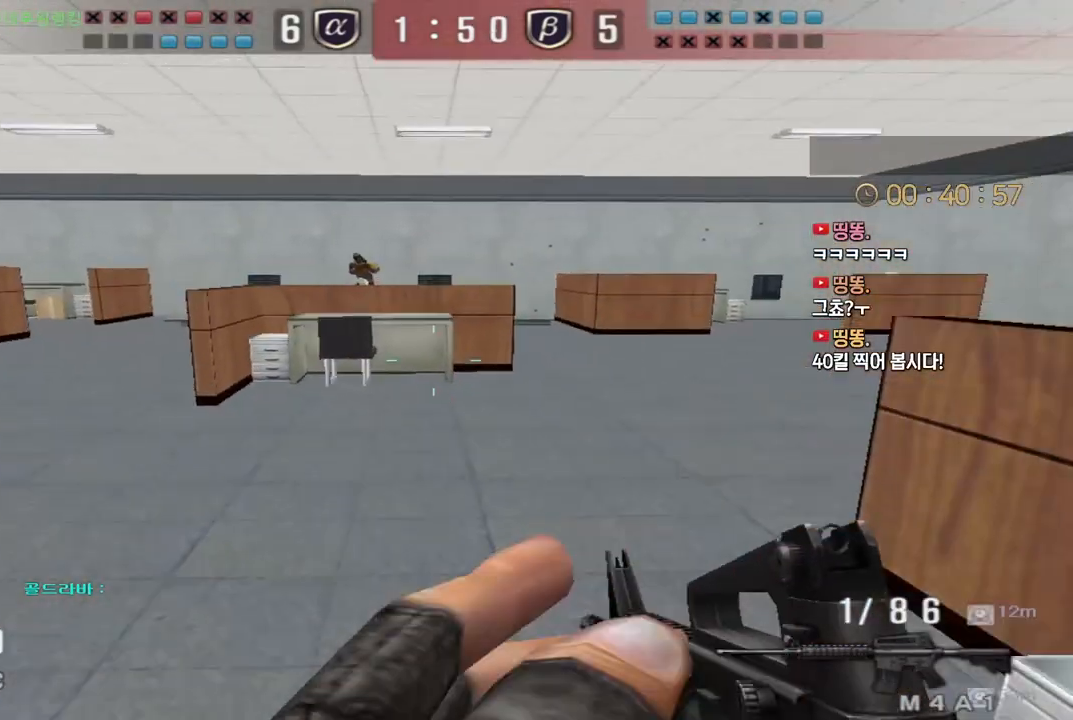
{"keys": ["a", "w"], "events": []}
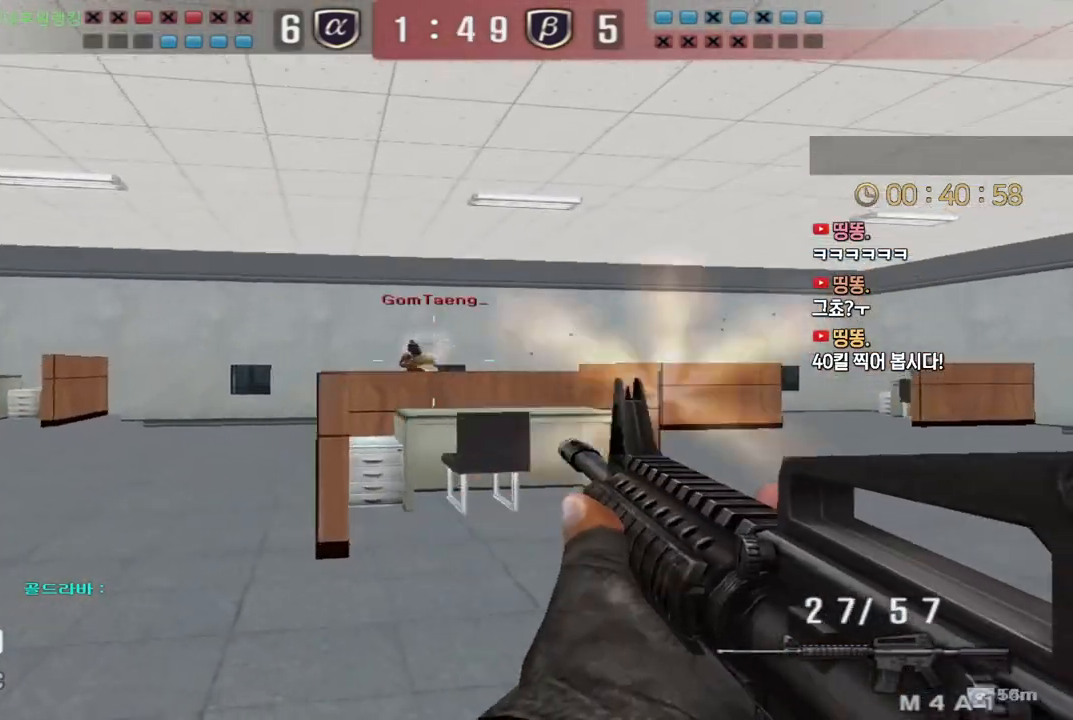
{"keys": [], "events": [[167, "ctrl", "down"], [183, "a", "up"], [183, "space", "down"], [183, "w", "up"], [217, "ctrl", "up"], [233, "space", "up"]]}
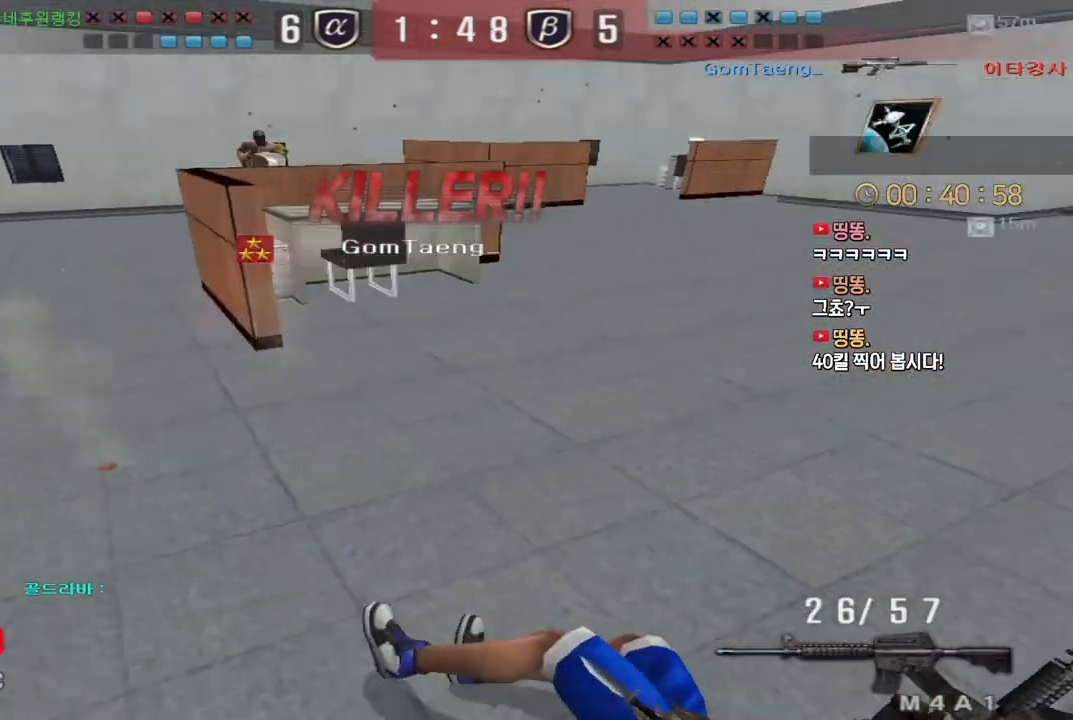
{"keys": ["tab"], "events": [[500, "tab", "down"]]}
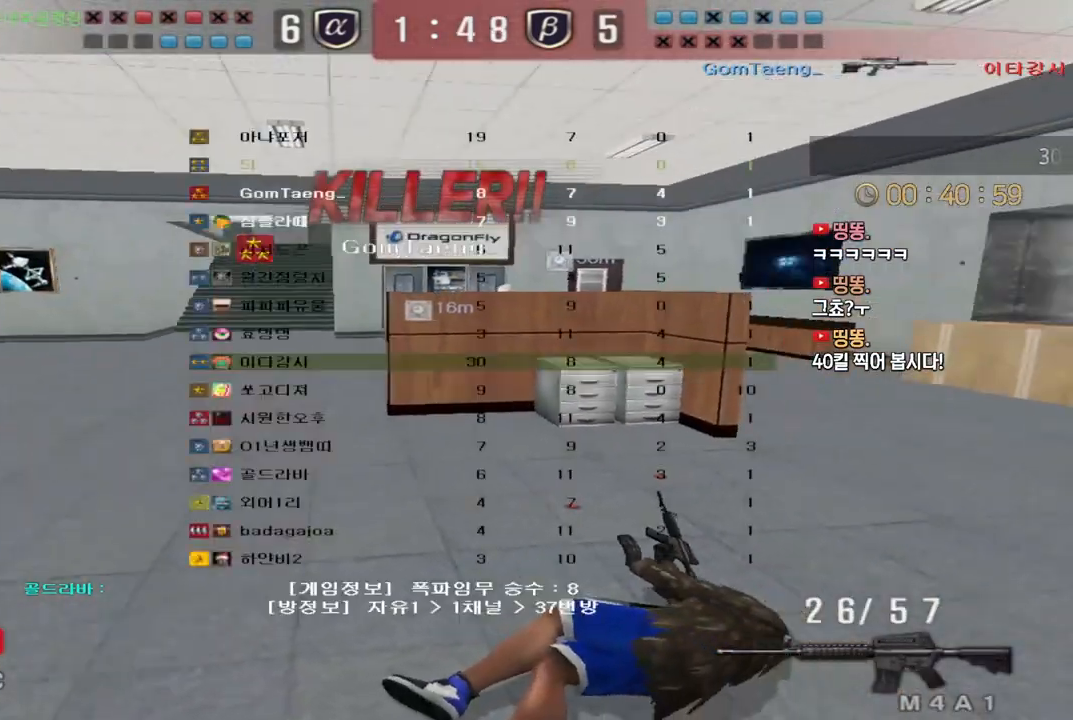
{"keys": [], "events": [[133, "tab", "up"]]}
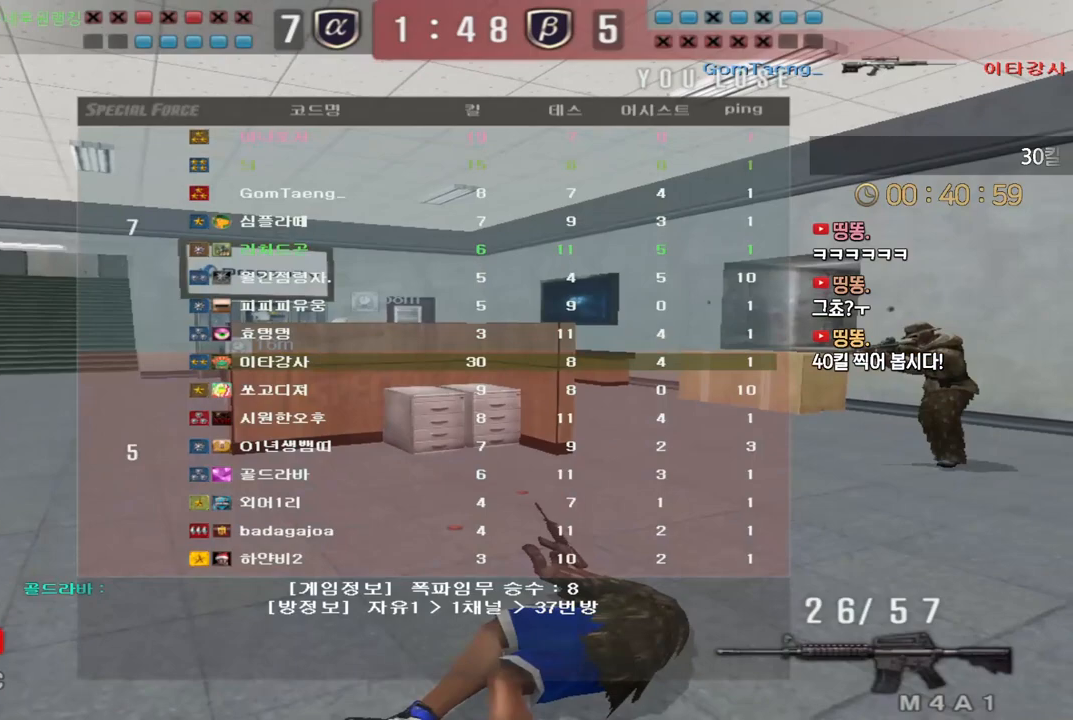
{"keys": [], "events": []}
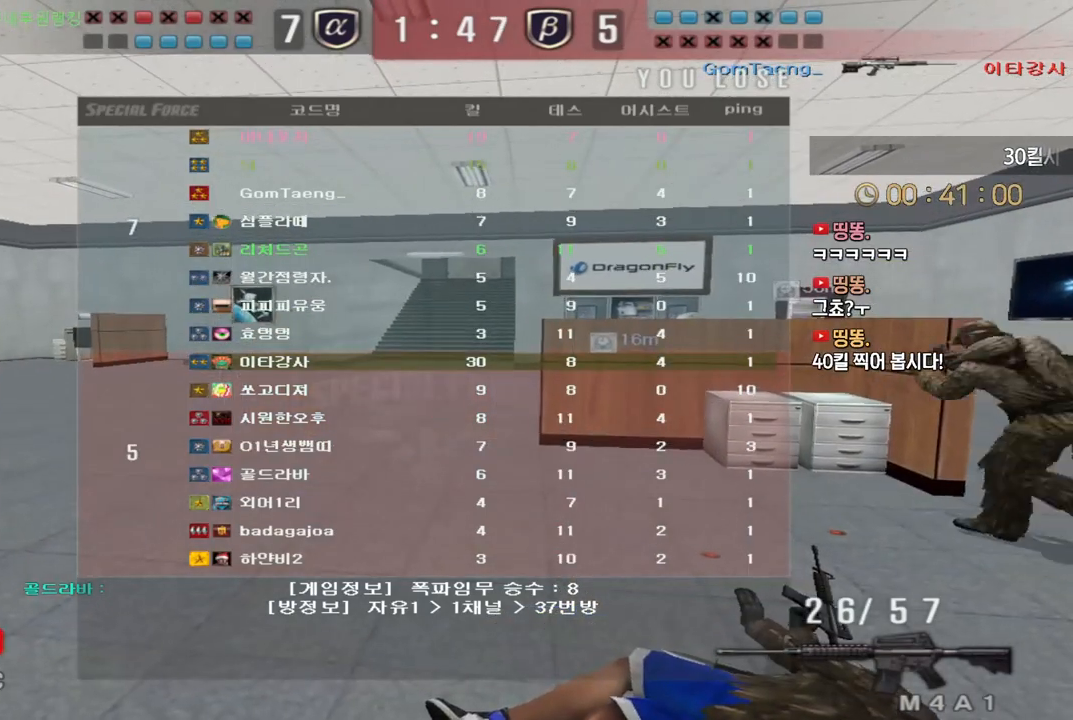
{"keys": [], "events": []}
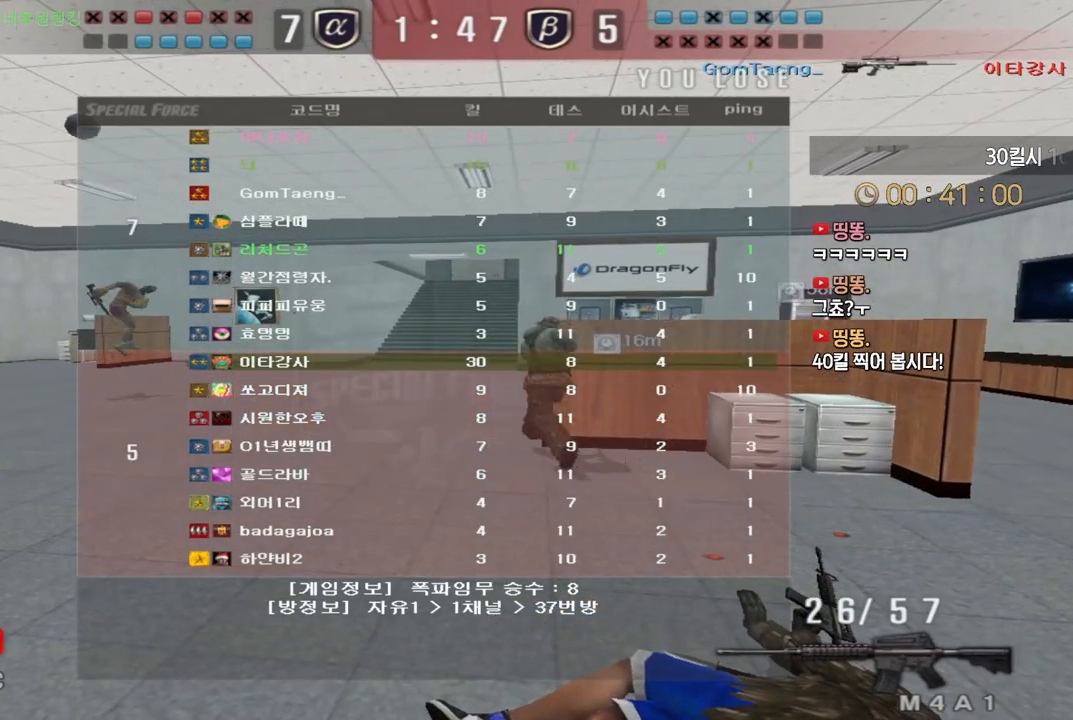
{"keys": [], "events": []}
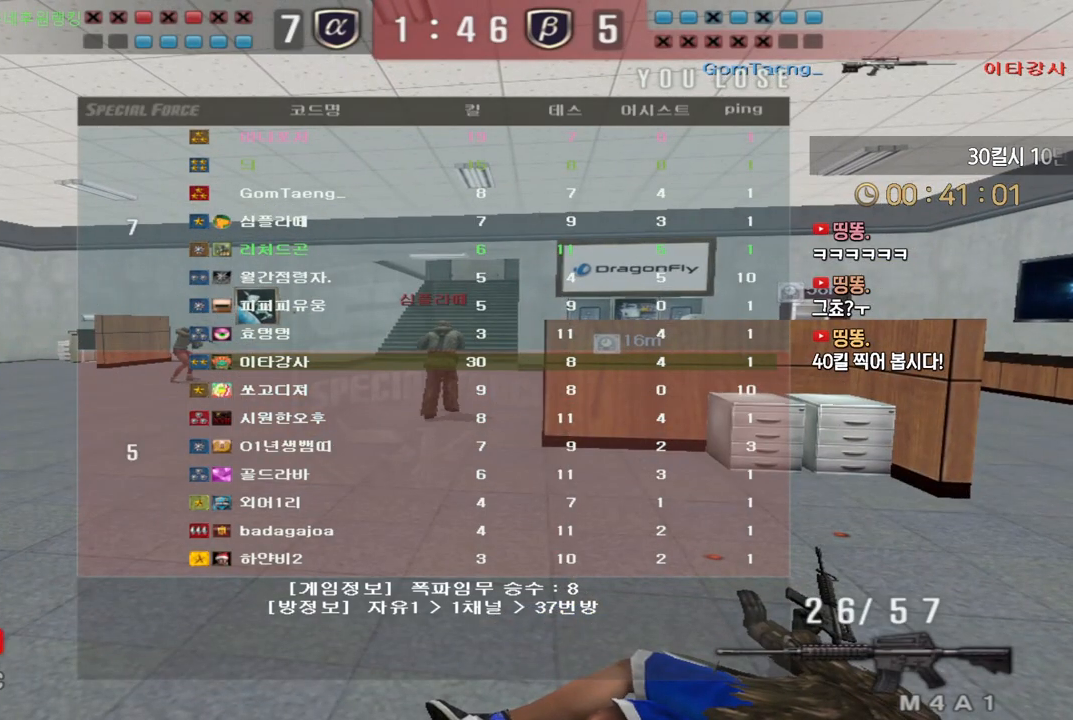
{"keys": [], "events": []}